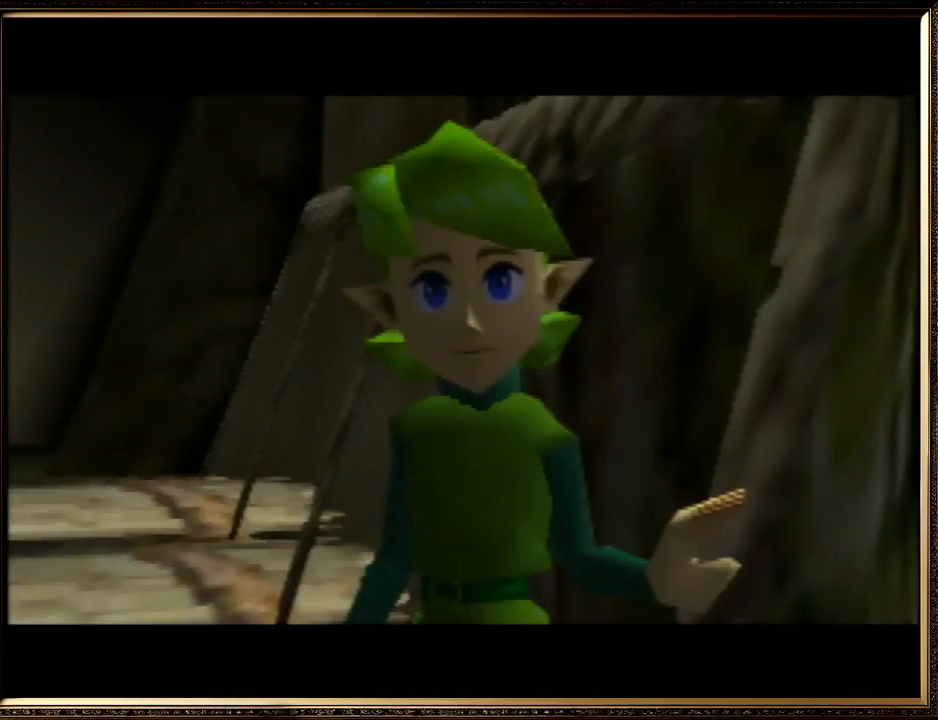
Gameplay with a controller (Nintendo layout); each line is a JSON object with the inputs held at the frame after it. "events" lists button and stick changes between this image and that frame as [ms after this image, input, new state], when the widget could be followed in between. Not read: L1 L3 R3.
{"buttons": ["A", "B"], "left_stick": "center", "events": [[67, "B", "up"], [167, "B", "down"], [200, "A", "down"], [300, "A", "up"], [333, "B", "up"], [433, "A", "down"], [433, "B", "down"]]}
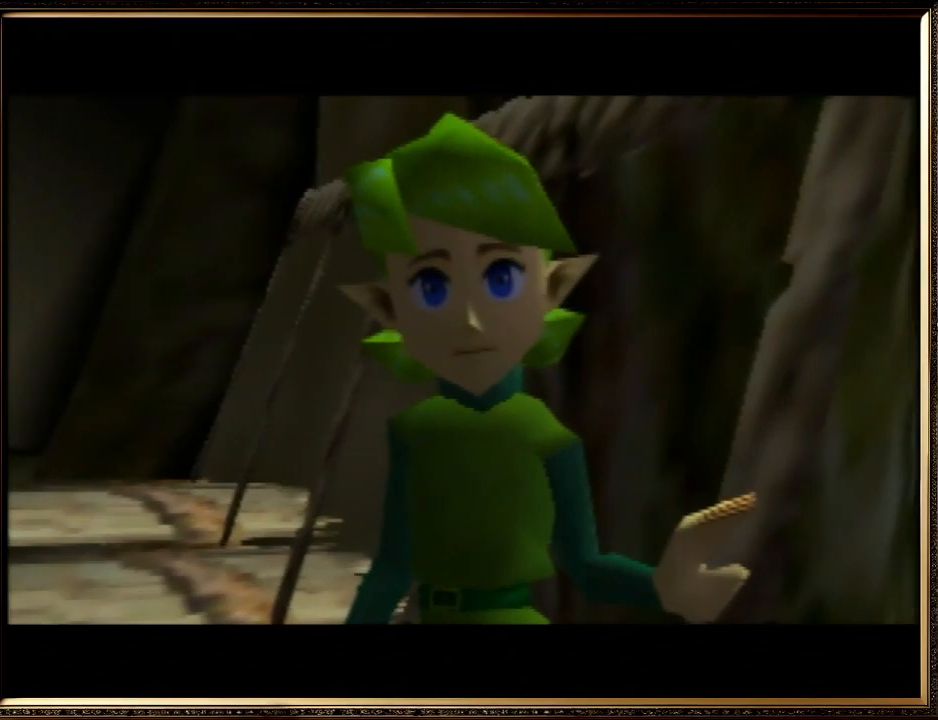
{"buttons": ["B"], "left_stick": "center", "events": [[33, "A", "up"], [67, "B", "up"], [167, "A", "down"], [167, "B", "down"], [300, "A", "up"], [333, "B", "up"], [433, "A", "down"], [433, "B", "down"], [500, "A", "up"]]}
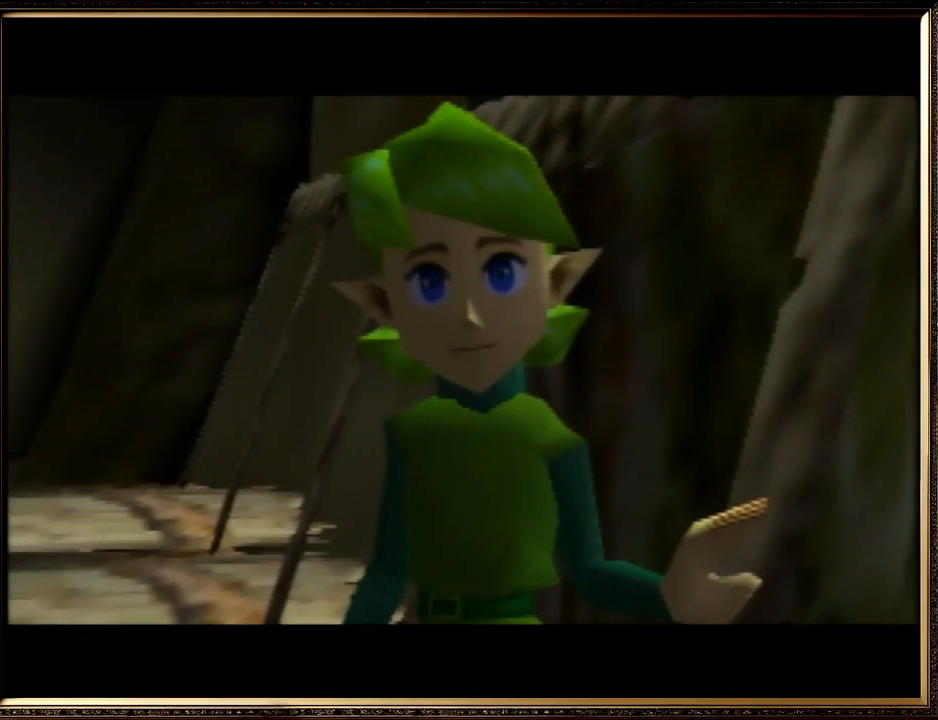
{"buttons": [], "left_stick": "center", "events": [[33, "B", "up"], [133, "A", "down"], [133, "B", "down"], [267, "A", "up"], [267, "B", "up"], [367, "A", "down"], [367, "B", "down"], [467, "A", "up"], [467, "B", "up"]]}
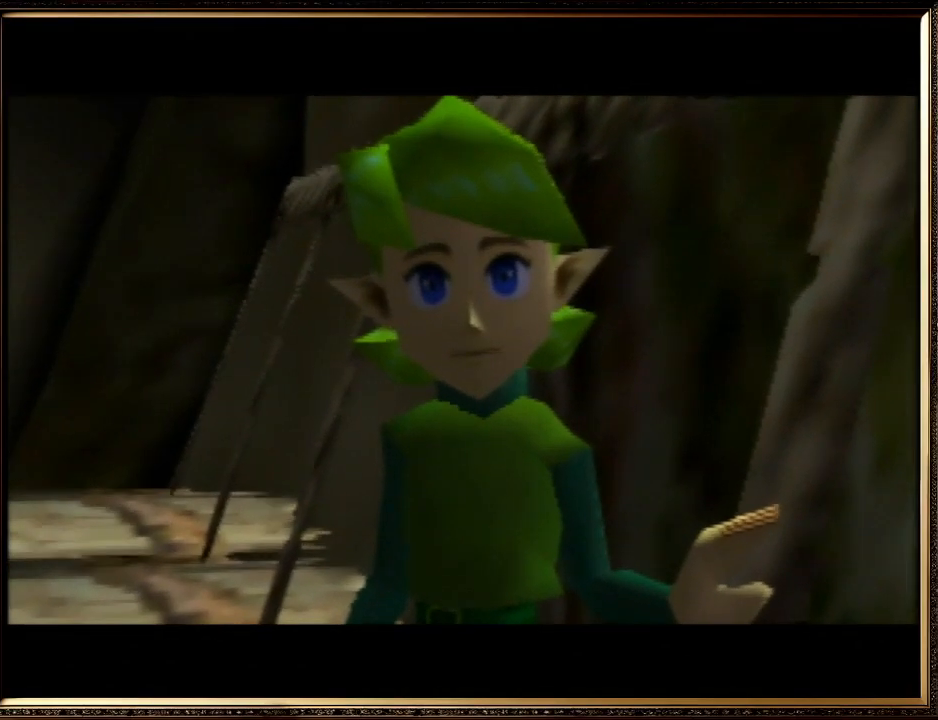
{"buttons": [], "left_stick": "center", "events": [[67, "A", "down"], [67, "B", "down"], [167, "A", "up"], [167, "B", "up"], [300, "A", "down"], [300, "B", "down"], [400, "A", "up"], [400, "B", "up"]]}
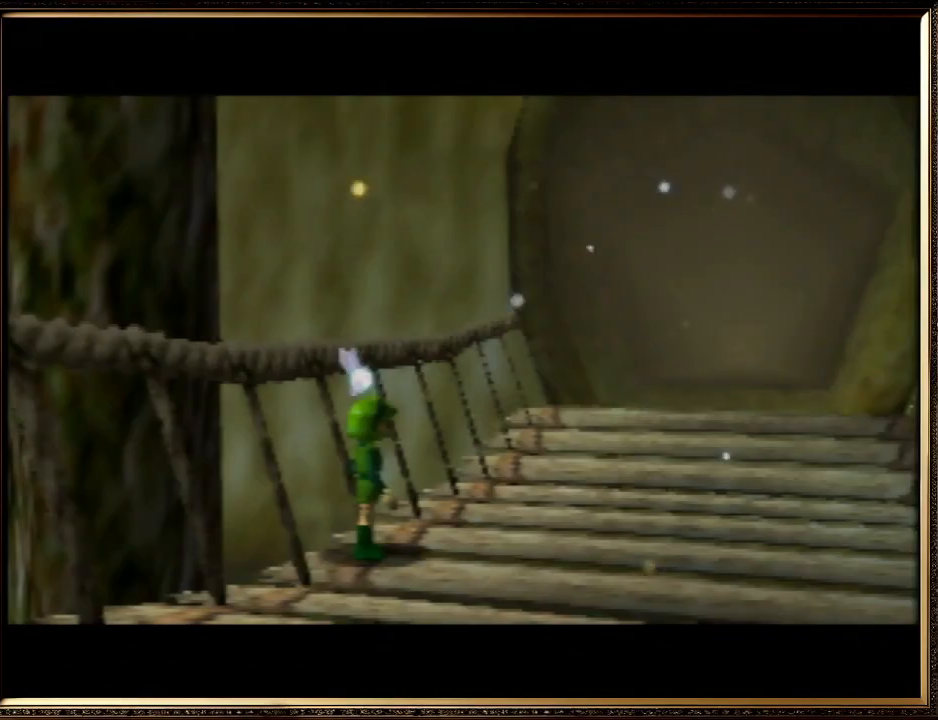
{"buttons": ["A", "B"], "left_stick": "center", "events": [[33, "A", "down"], [33, "B", "down"], [133, "A", "up"], [167, "B", "up"], [267, "A", "down"], [267, "B", "down"], [367, "A", "up"], [367, "B", "up"], [500, "A", "down"], [500, "B", "down"]]}
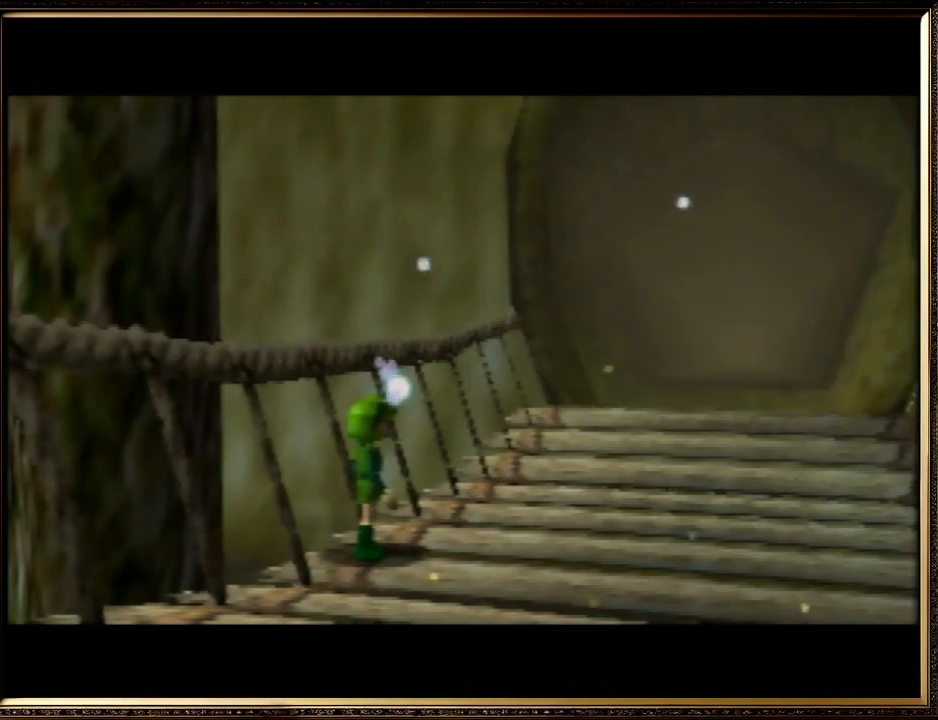
{"buttons": ["A", "B"], "left_stick": "center", "events": [[167, "A", "up"], [167, "B", "up"], [300, "A", "down"], [300, "B", "down"], [400, "A", "up"], [400, "B", "up"], [500, "A", "down"], [500, "B", "down"]]}
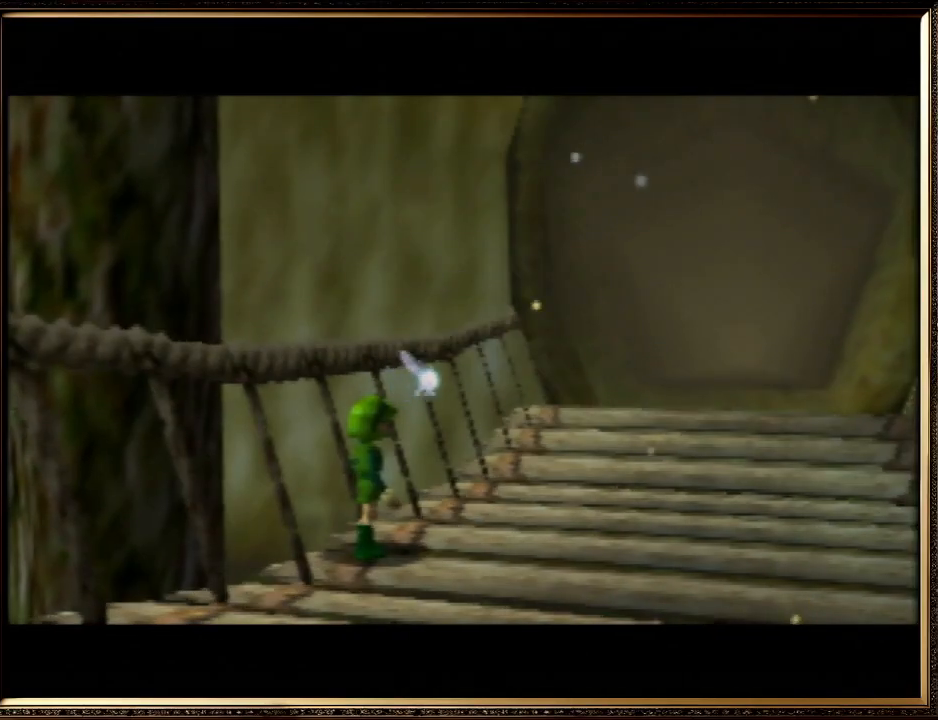
{"buttons": ["A", "B"], "left_stick": "center", "events": [[133, "A", "up"], [133, "B", "up"], [233, "A", "down"], [233, "B", "down"], [367, "A", "up"], [367, "B", "up"], [433, "A", "down"], [467, "B", "down"]]}
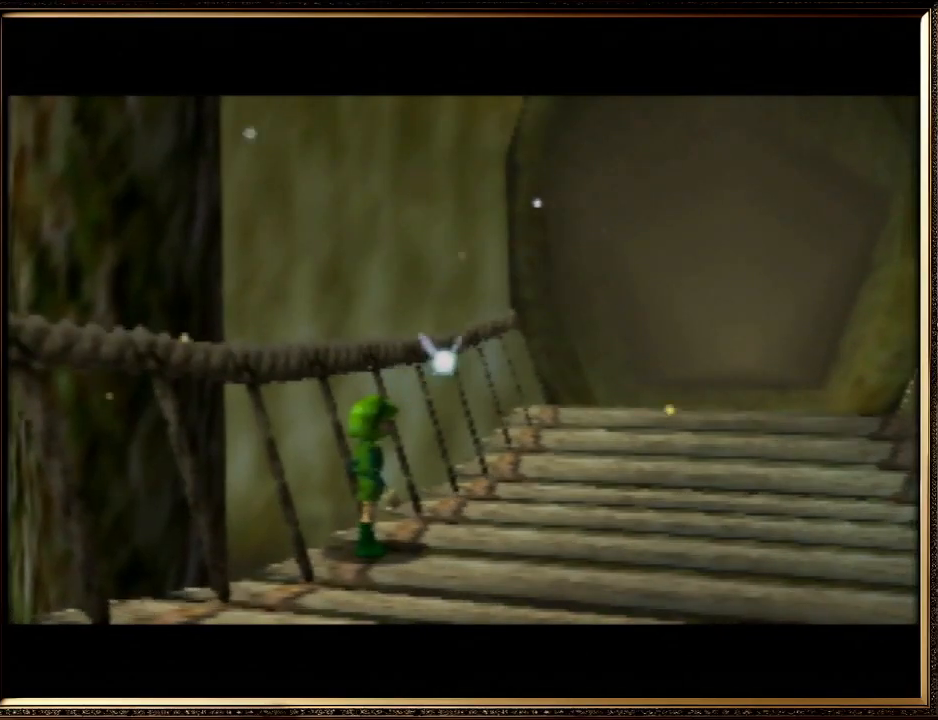
{"buttons": ["A", "B"], "left_stick": "center", "events": [[100, "A", "up"], [100, "B", "up"], [200, "A", "down"], [200, "B", "down"], [333, "A", "up"], [367, "B", "up"], [433, "A", "down"], [433, "B", "down"]]}
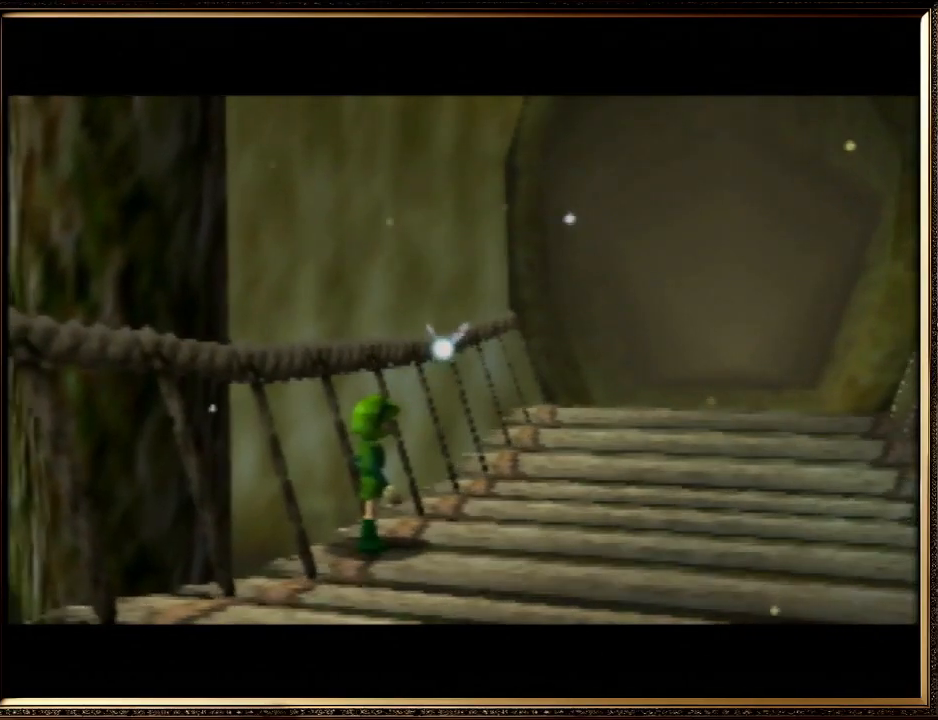
{"buttons": ["A", "B"], "left_stick": "center", "events": [[67, "A", "up"], [67, "B", "up"], [167, "A", "down"], [167, "B", "down"], [333, "A", "up"], [333, "B", "up"], [400, "A", "down"], [400, "B", "down"]]}
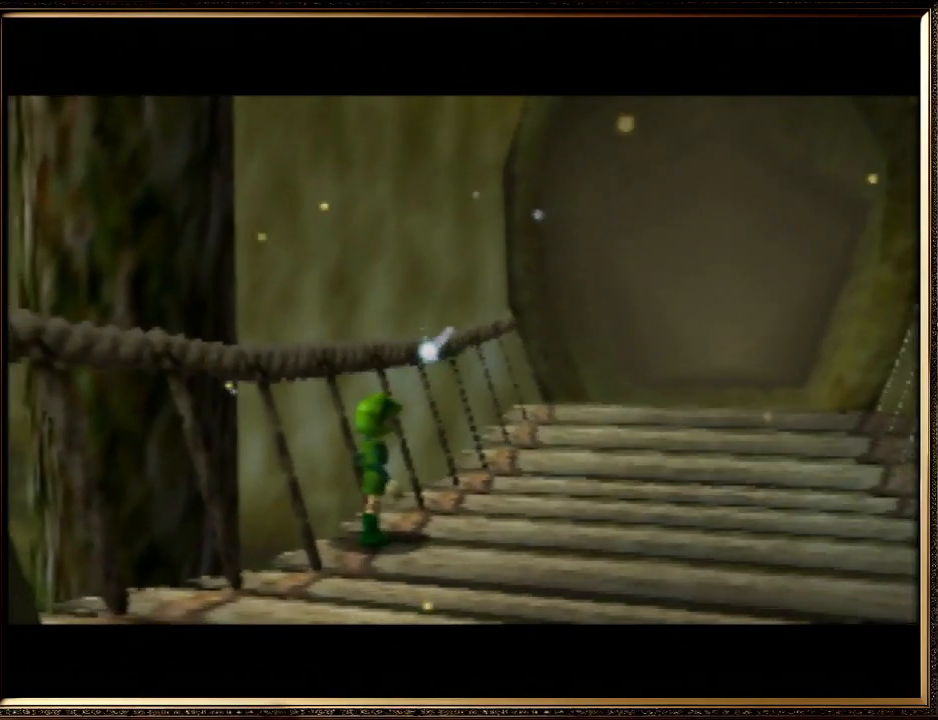
{"buttons": [], "left_stick": "center", "events": [[33, "A", "up"], [33, "B", "up"], [133, "A", "down"], [133, "B", "down"], [267, "A", "up"], [267, "B", "up"], [367, "B", "down"], [400, "A", "down"], [500, "A", "up"], [500, "B", "up"]]}
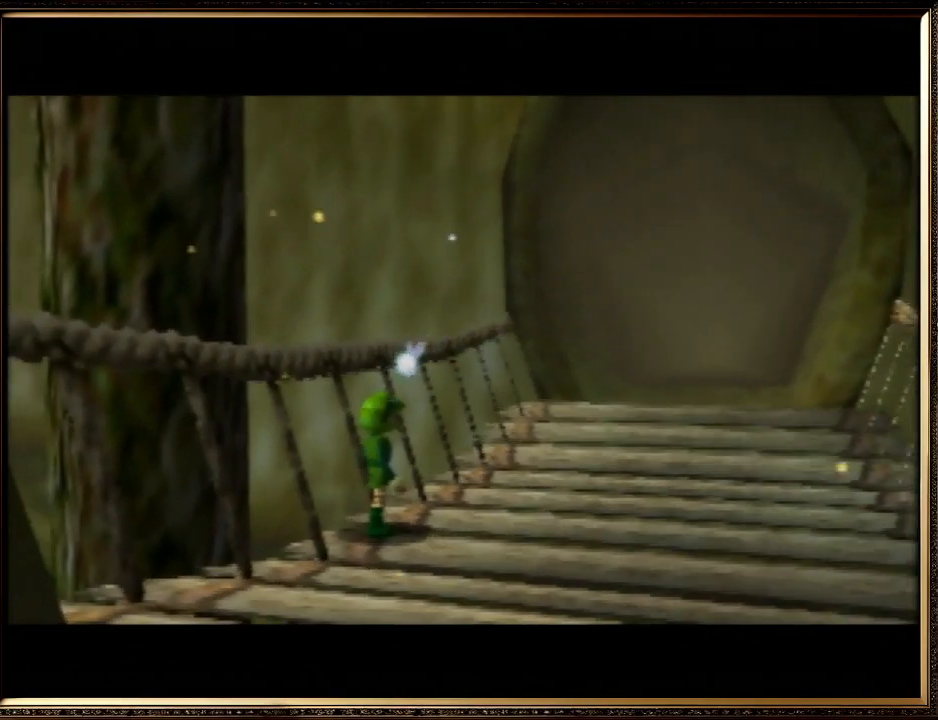
{"buttons": ["A"], "left_stick": "center", "events": [[67, "A", "down"], [100, "B", "down"], [200, "A", "up"], [200, "B", "up"], [300, "A", "down"], [300, "B", "down"], [400, "A", "up"], [400, "B", "up"], [467, "A", "down"]]}
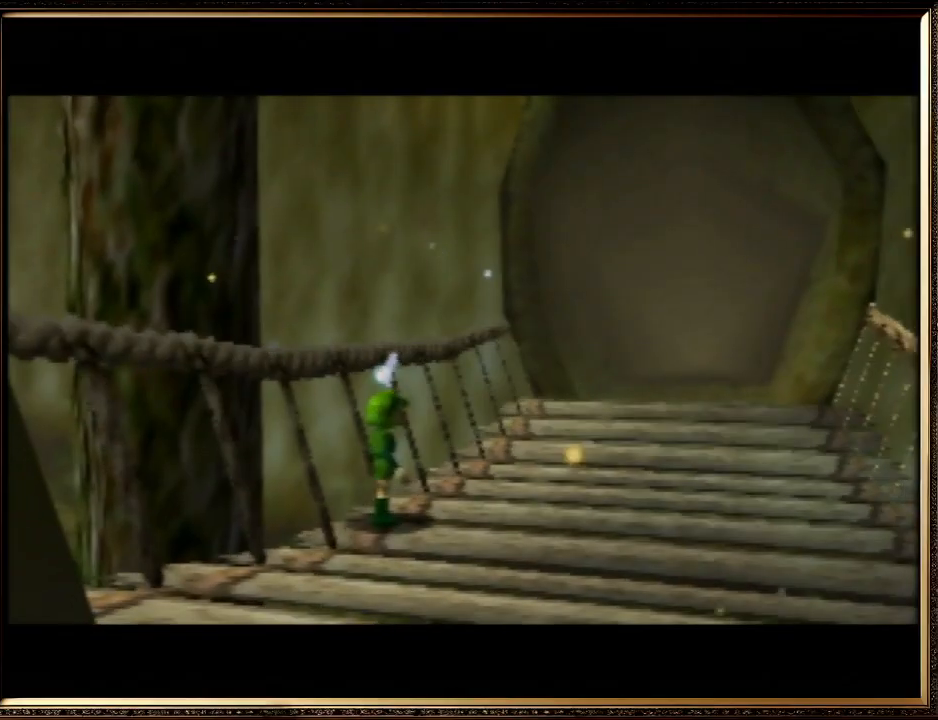
{"buttons": ["A", "B"], "left_stick": "center", "events": [[133, "A", "up"], [233, "A", "down"], [233, "B", "down"], [333, "A", "up"], [367, "B", "up"], [433, "A", "down"], [433, "B", "down"]]}
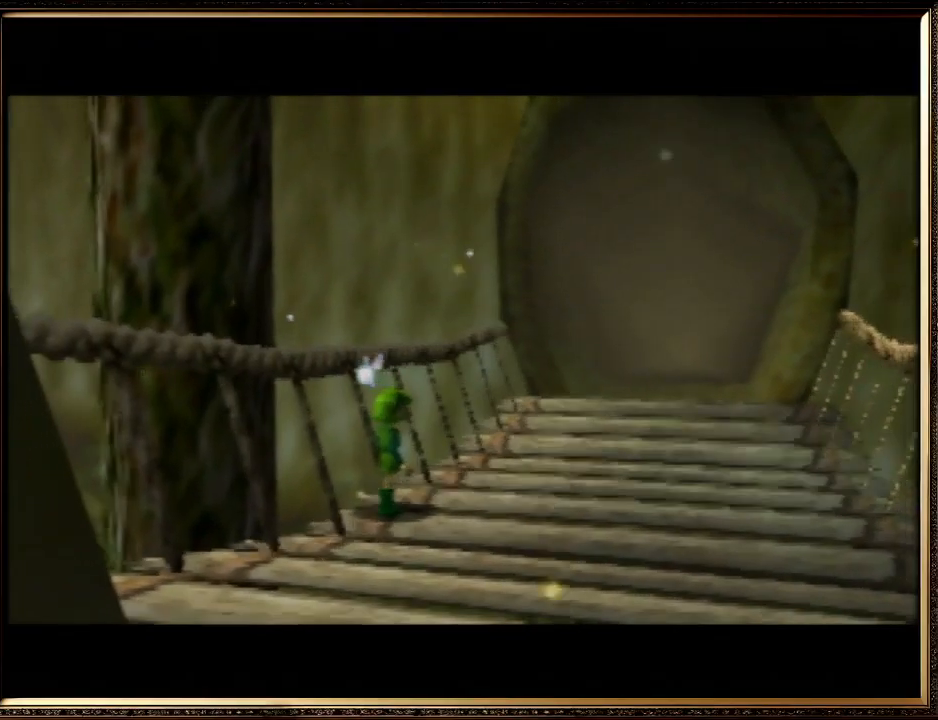
{"buttons": ["A", "B"], "left_stick": "center", "events": [[100, "B", "up"], [133, "A", "up"], [233, "A", "down"], [233, "B", "down"], [333, "A", "up"], [333, "B", "up"], [400, "A", "down"], [400, "B", "down"]]}
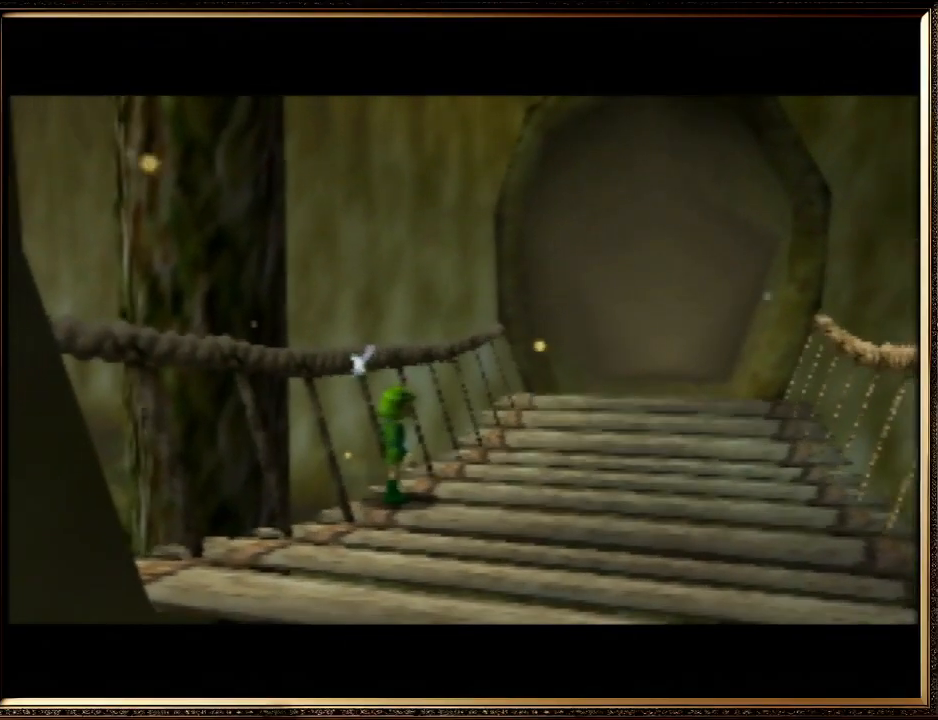
{"buttons": ["A", "B"], "left_stick": "center", "events": [[100, "A", "up"], [167, "B", "up"], [233, "A", "down"], [233, "B", "down"], [333, "A", "up"], [333, "B", "up"], [400, "A", "down"], [467, "B", "down"]]}
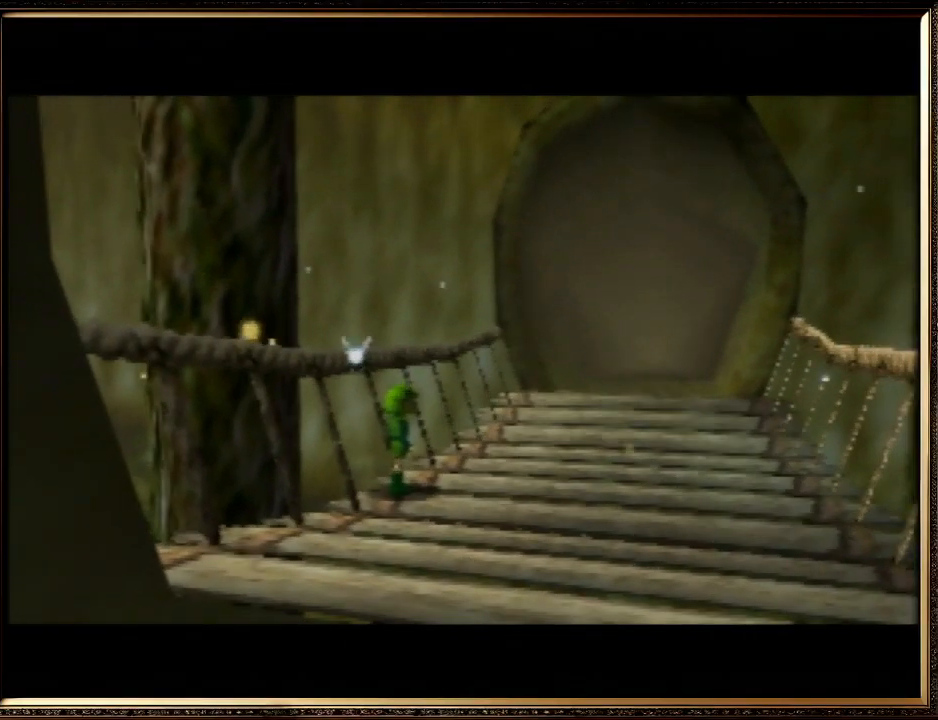
{"buttons": ["B"], "left_stick": "center", "events": [[67, "A", "up"], [67, "B", "up"], [133, "A", "down"], [167, "B", "down"], [300, "A", "up"], [300, "B", "up"], [367, "A", "down"], [367, "B", "down"], [467, "A", "up"]]}
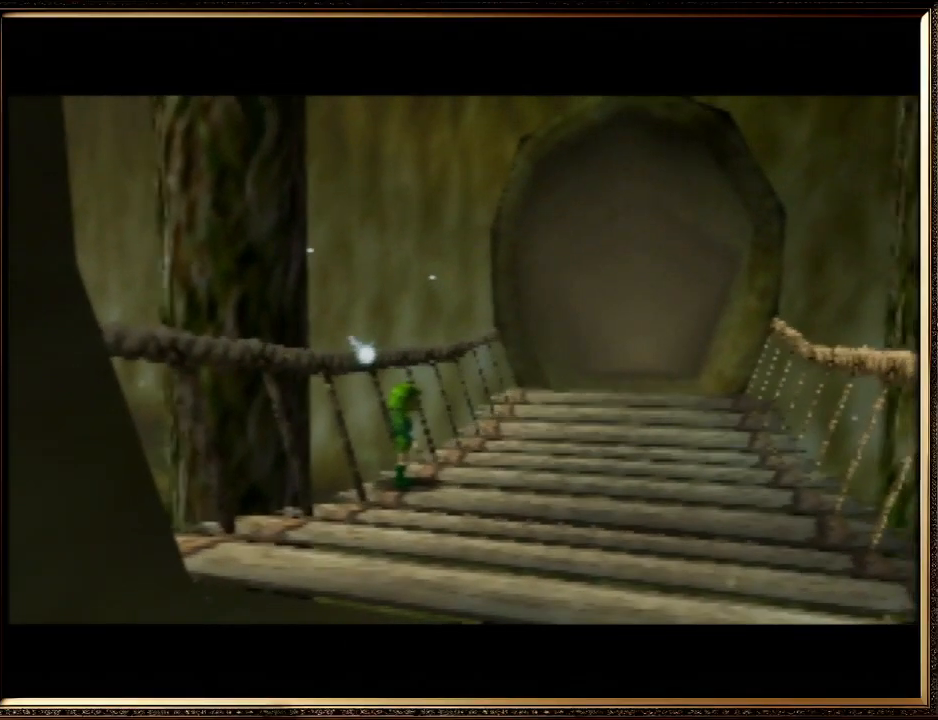
{"buttons": ["A", "B"], "left_stick": "center", "events": [[33, "B", "up"], [100, "A", "down"], [133, "B", "down"], [233, "A", "up"], [400, "B", "up"], [500, "A", "down"], [500, "B", "down"]]}
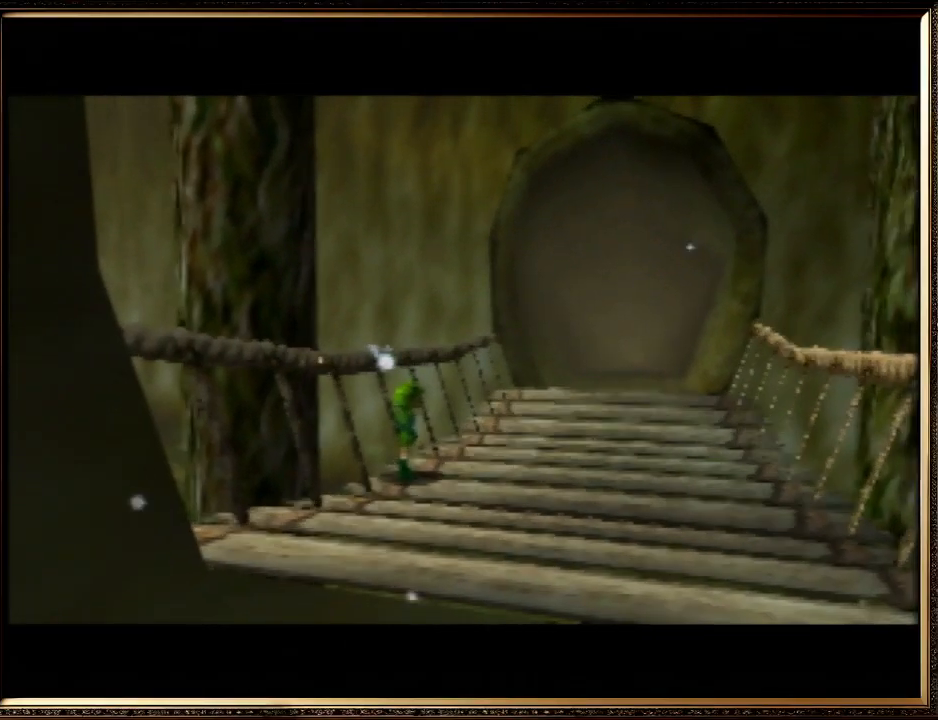
{"buttons": ["A", "B"], "left_stick": "center", "events": [[167, "A", "up"], [167, "B", "up"], [267, "A", "down"], [267, "B", "down"], [400, "A", "up"], [400, "B", "up"], [500, "A", "down"], [500, "B", "down"]]}
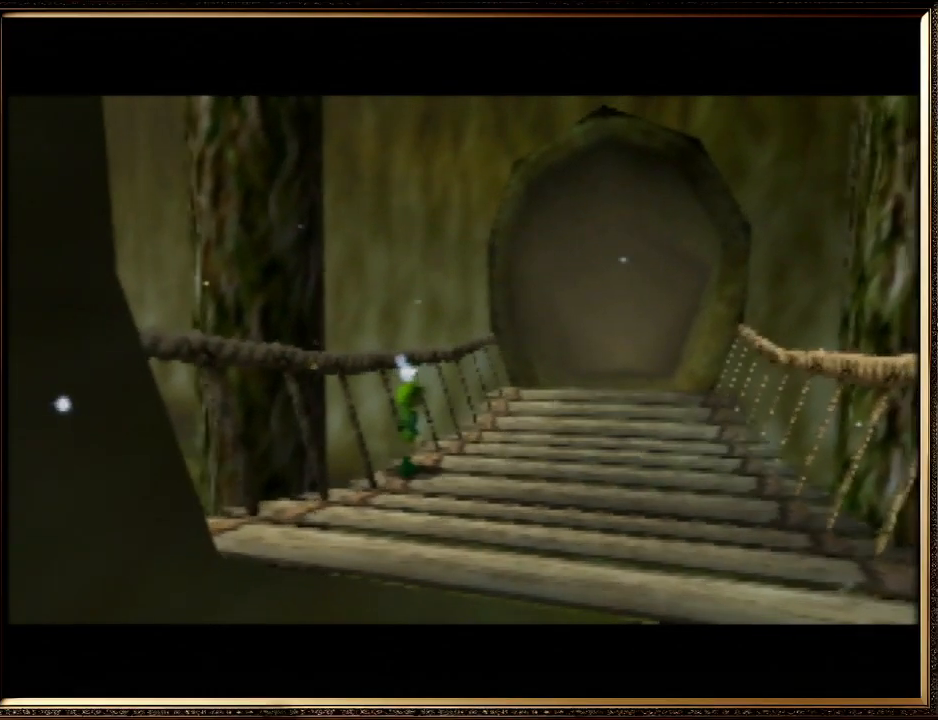
{"buttons": ["A", "B"], "left_stick": "center", "events": [[133, "A", "up"], [167, "B", "up"], [233, "A", "down"], [267, "B", "down"], [400, "A", "up"], [400, "B", "up"], [467, "A", "down"], [467, "B", "down"]]}
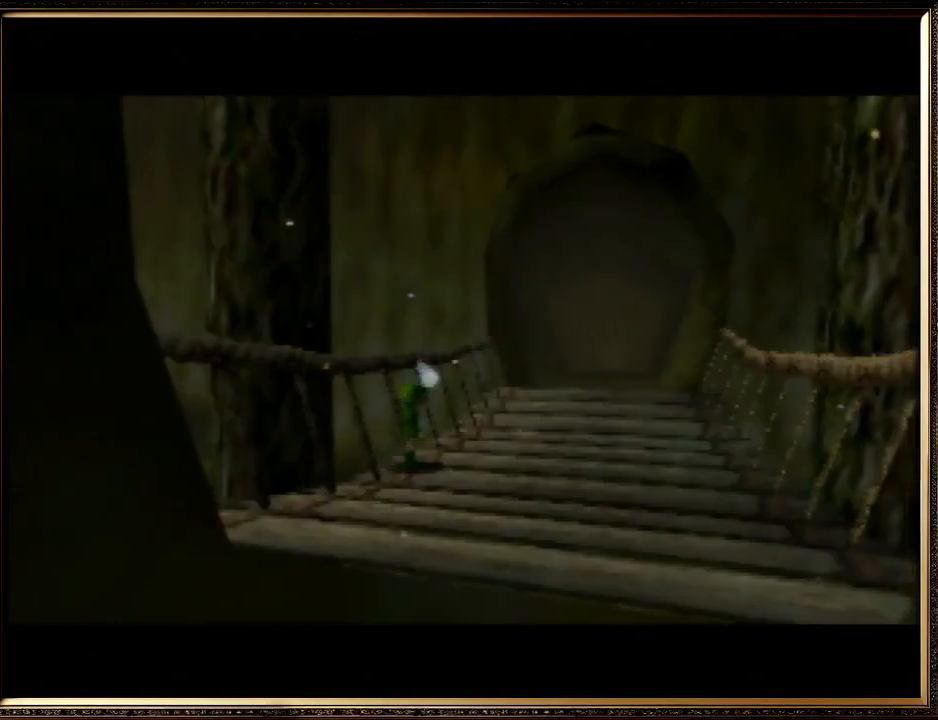
{"buttons": ["A", "B"], "left_stick": "center", "events": [[133, "B", "up"], [167, "A", "up"], [200, "A", "down"], [233, "B", "down"], [333, "B", "up"], [367, "A", "up"], [433, "A", "down"], [433, "B", "down"]]}
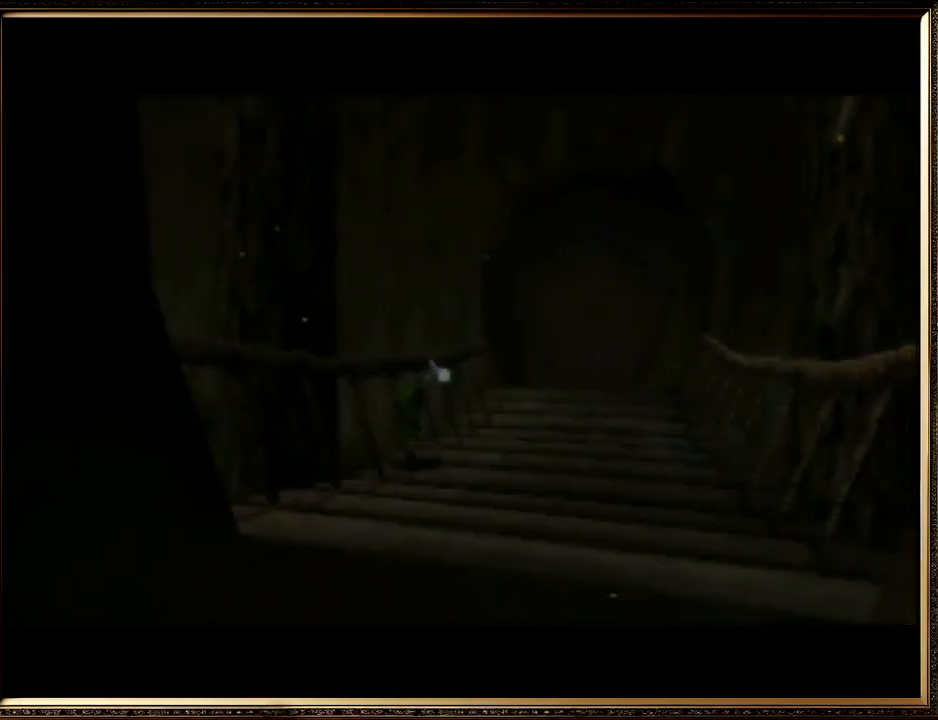
{"buttons": ["A", "B"], "left_stick": "center", "events": [[100, "B", "up"], [133, "A", "up"], [200, "A", "down"], [200, "B", "down"], [367, "A", "up"], [367, "B", "up"], [400, "A", "down"], [433, "B", "down"]]}
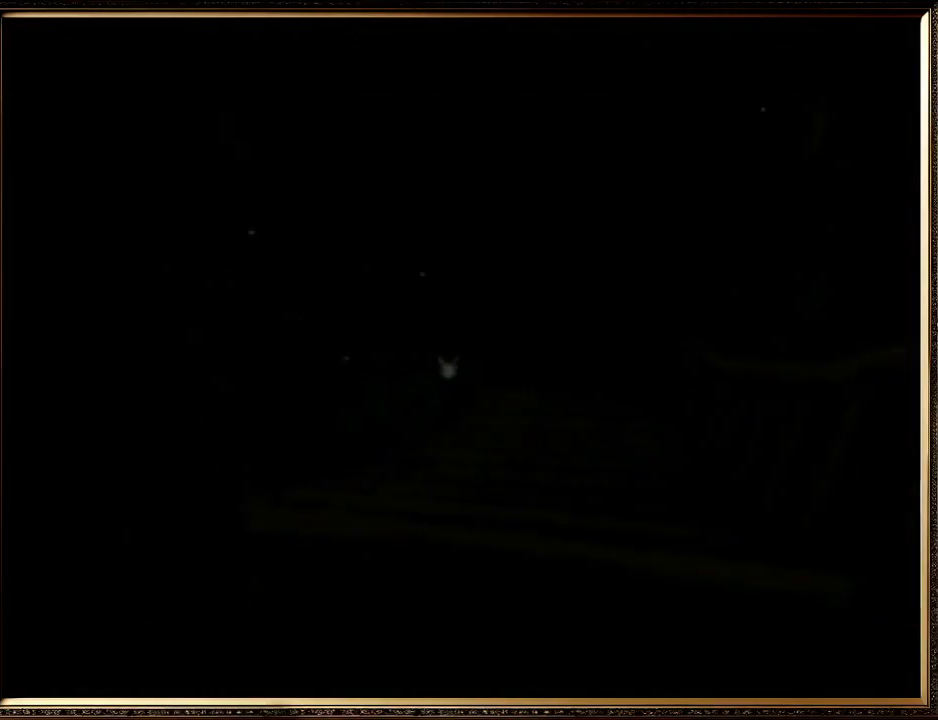
{"buttons": ["A", "B"], "left_stick": "center", "events": [[100, "B", "up"], [133, "A", "up"], [200, "A", "down"], [200, "B", "down"], [333, "A", "up"], [333, "B", "up"], [433, "A", "down"], [433, "B", "down"]]}
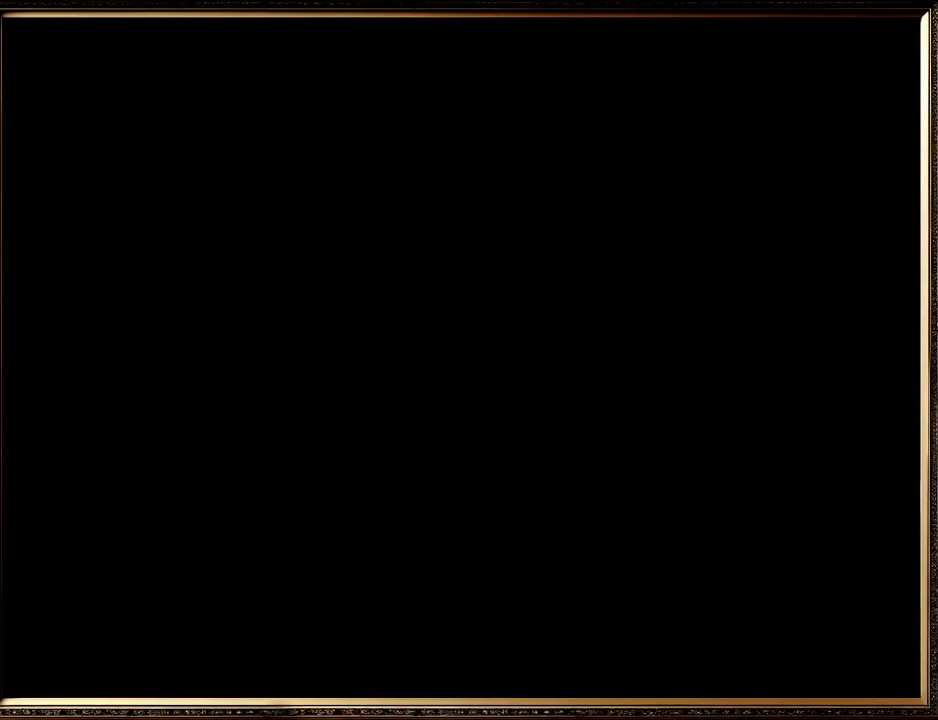
{"buttons": ["A", "B"], "left_stick": "center", "events": [[67, "A", "up"], [67, "B", "up"], [167, "A", "down"], [167, "B", "down"], [300, "A", "up"], [300, "B", "up"], [400, "A", "down"], [400, "B", "down"]]}
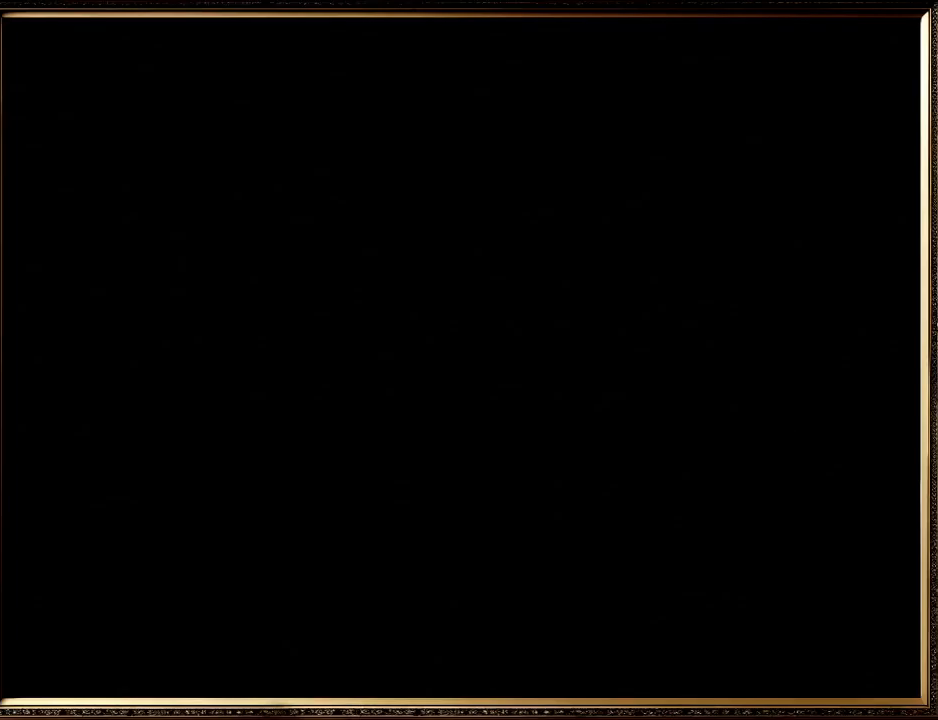
{"buttons": ["A", "B"], "left_stick": "center", "events": [[100, "A", "up"], [133, "B", "up"], [200, "A", "down"], [200, "B", "down"], [400, "B", "up"], [433, "A", "up"], [467, "A", "down"], [500, "B", "down"]]}
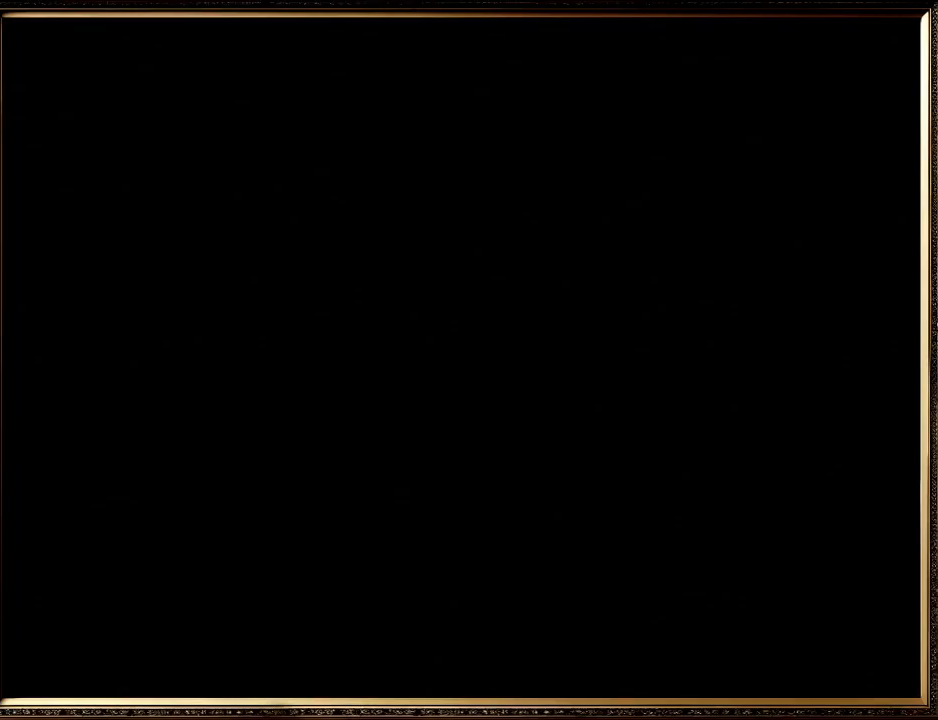
{"buttons": ["A", "B"], "left_stick": "center", "events": [[167, "A", "up"], [167, "B", "up"], [267, "A", "down"], [267, "B", "down"], [367, "B", "up"], [400, "A", "up"], [500, "A", "down"], [500, "B", "down"]]}
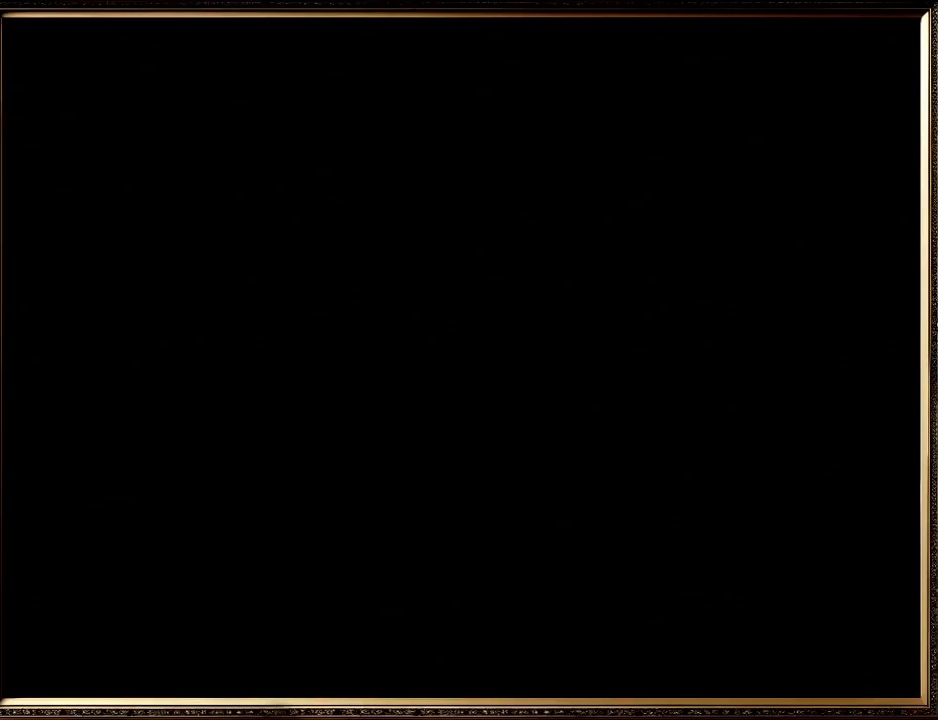
{"buttons": ["A", "B"], "left_stick": "center", "events": [[167, "A", "up"], [167, "B", "up"], [267, "A", "down"], [267, "B", "down"], [367, "A", "up"], [367, "B", "up"], [467, "A", "down"], [467, "B", "down"]]}
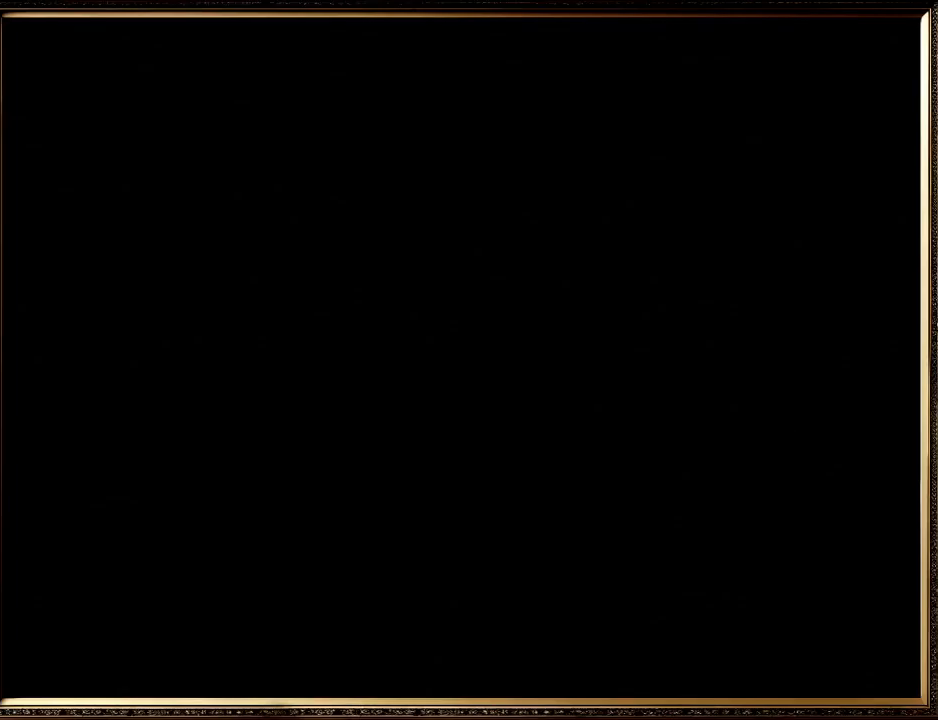
{"buttons": ["A", "B"], "left_stick": "center", "events": [[100, "A", "up"], [100, "B", "up"], [267, "A", "down"], [300, "B", "down"], [333, "A", "up"], [333, "B", "up"], [467, "A", "down"], [467, "B", "down"]]}
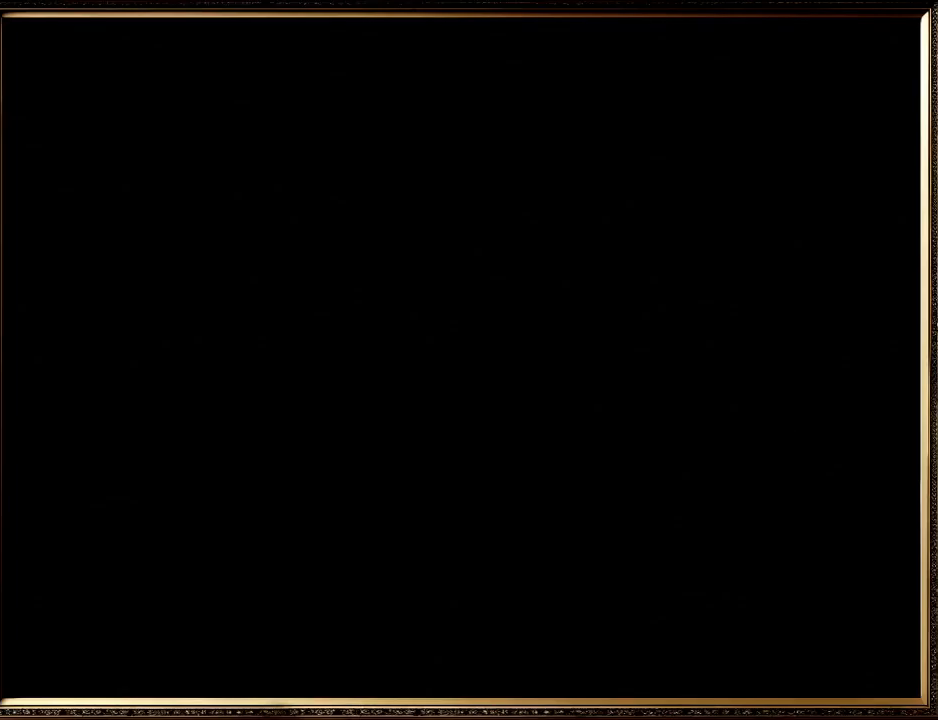
{"buttons": ["A", "B"], "left_stick": "center", "events": [[100, "A", "up"], [100, "B", "up"], [200, "A", "down"], [233, "B", "down"], [333, "A", "up"], [367, "B", "up"], [433, "A", "down"], [433, "B", "down"]]}
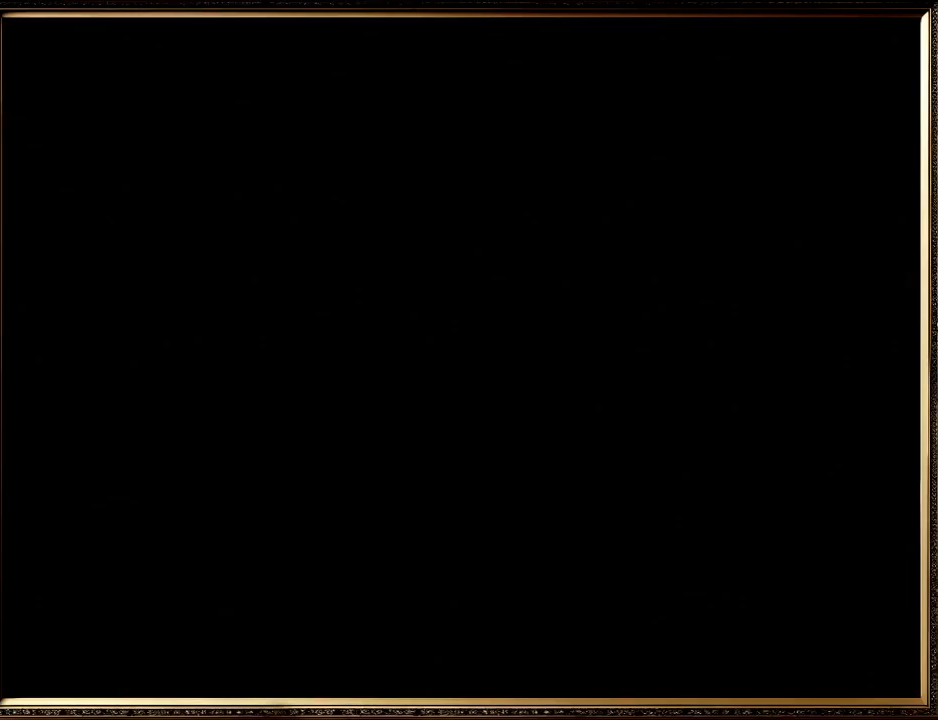
{"buttons": ["B"], "left_stick": "center", "events": [[67, "A", "up"], [67, "B", "up"], [133, "A", "down"], [133, "B", "down"], [300, "A", "up"], [300, "B", "up"], [400, "A", "down"], [400, "B", "down"], [500, "A", "up"]]}
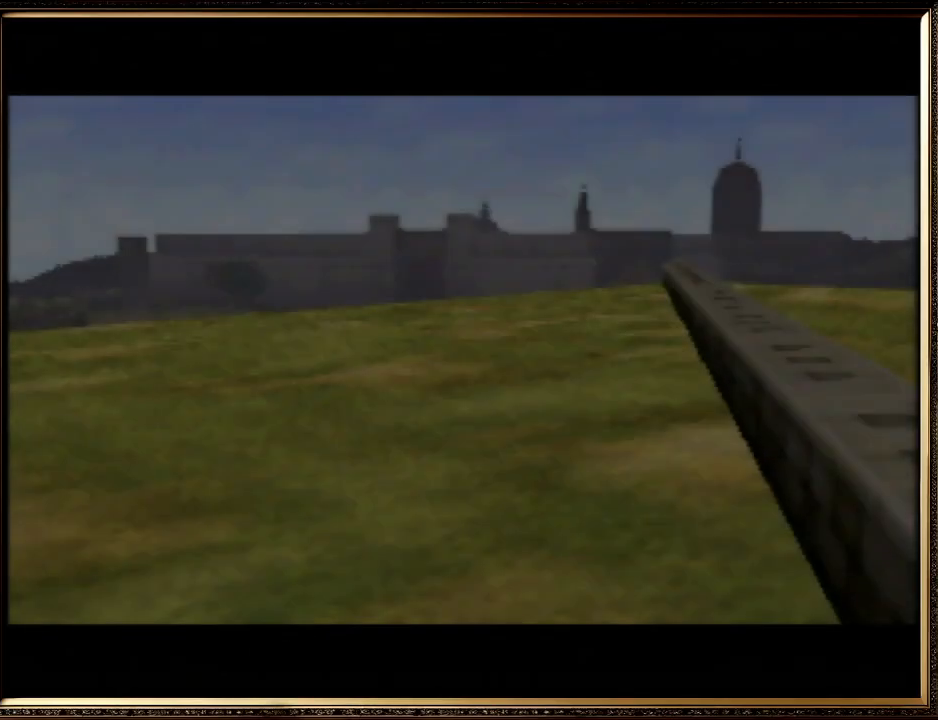
{"buttons": [], "left_stick": "center", "events": [[33, "B", "up"], [100, "A", "down"], [100, "B", "down"], [233, "A", "up"], [267, "B", "up"], [333, "A", "down"], [333, "B", "down"], [433, "A", "up"], [467, "B", "up"]]}